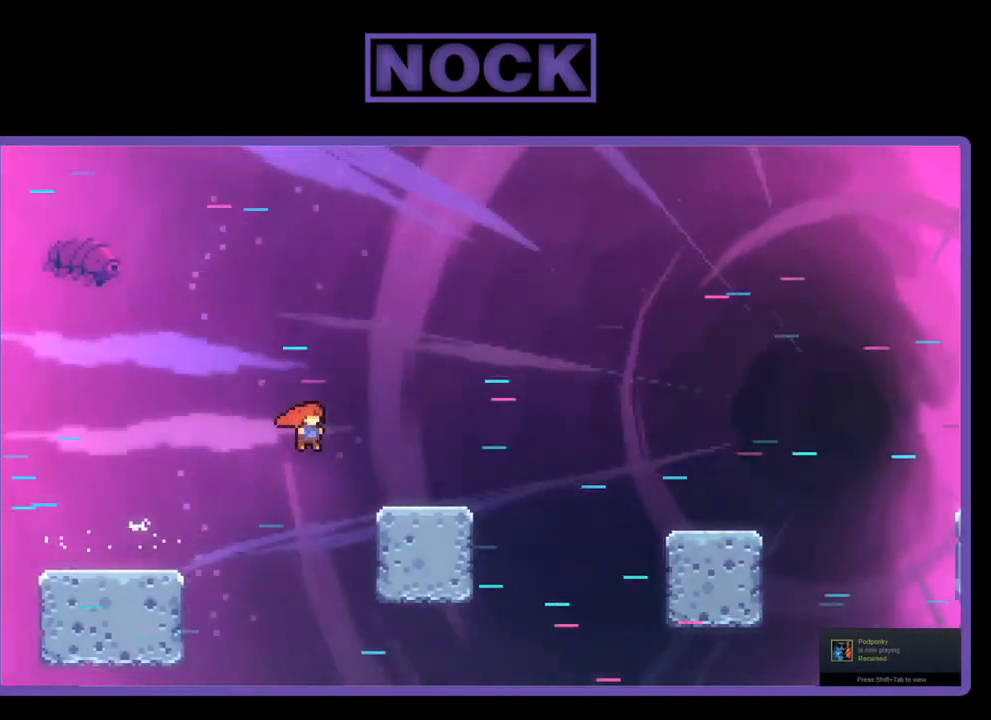
Gameplay with a controller (PlayStation layout); each line is a JSON object with the inputs held at the frame after it. "events" lists button and stick changes between this image and that frame as [ms after this image, input, new state], when the widget could be followed in between. Not read: right_stick.
{"buttons": ["R2", "DPAD_RIGHT"], "left_stick": "center", "events": [[283, "CROSS", "down"], [450, "CROSS", "up"]]}
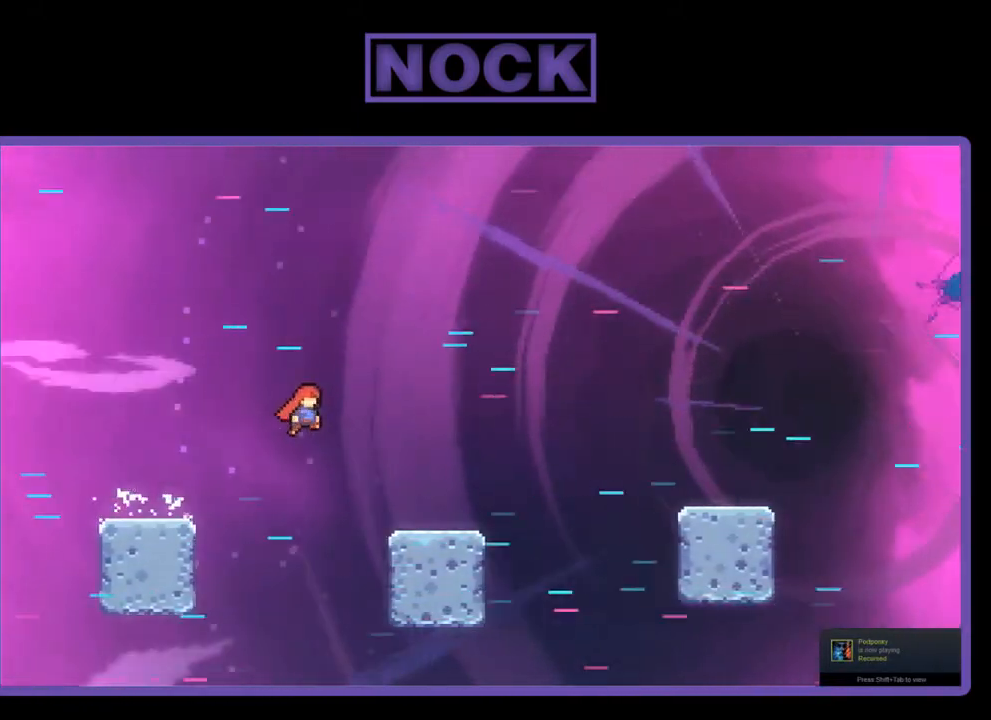
{"buttons": ["CROSS", "R2", "DPAD_RIGHT"], "left_stick": "center", "events": [[383, "CROSS", "down"]]}
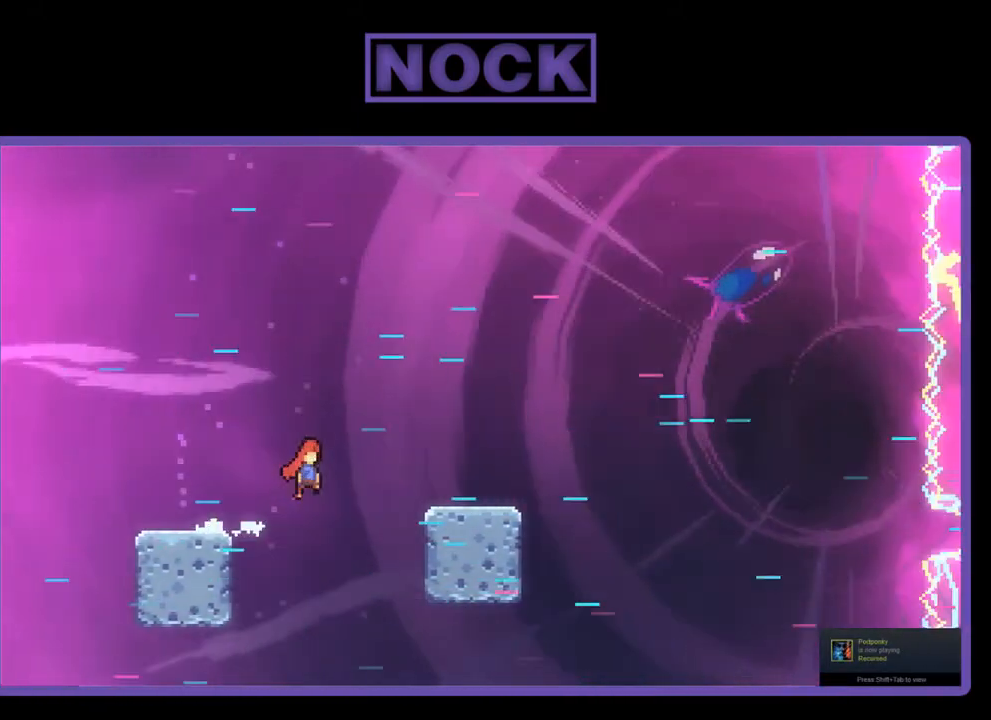
{"buttons": ["CROSS", "R2", "DPAD_RIGHT"], "left_stick": "center", "events": [[117, "CROSS", "up"], [217, "DPAD_RIGHT", "up"], [417, "DPAD_RIGHT", "down"], [450, "CROSS", "down"]]}
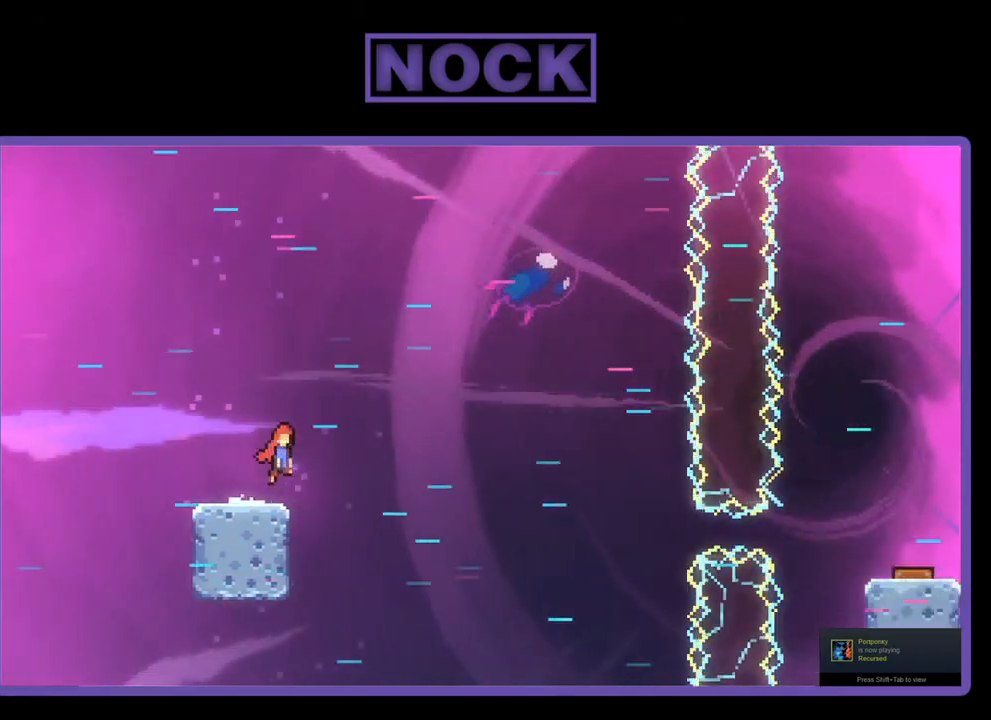
{"buttons": ["R2", "DPAD_RIGHT"], "left_stick": "center", "events": [[217, "CROSS", "up"]]}
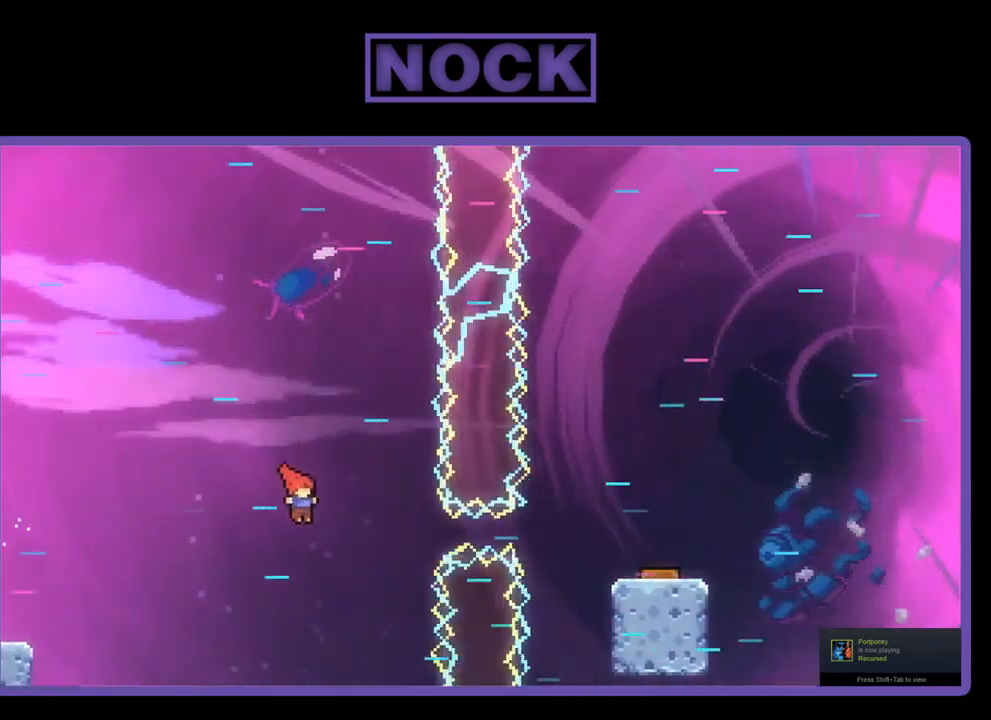
{"buttons": ["CIRCLE", "R2", "DPAD_RIGHT"], "left_stick": "center", "events": [[83, "CIRCLE", "down"]]}
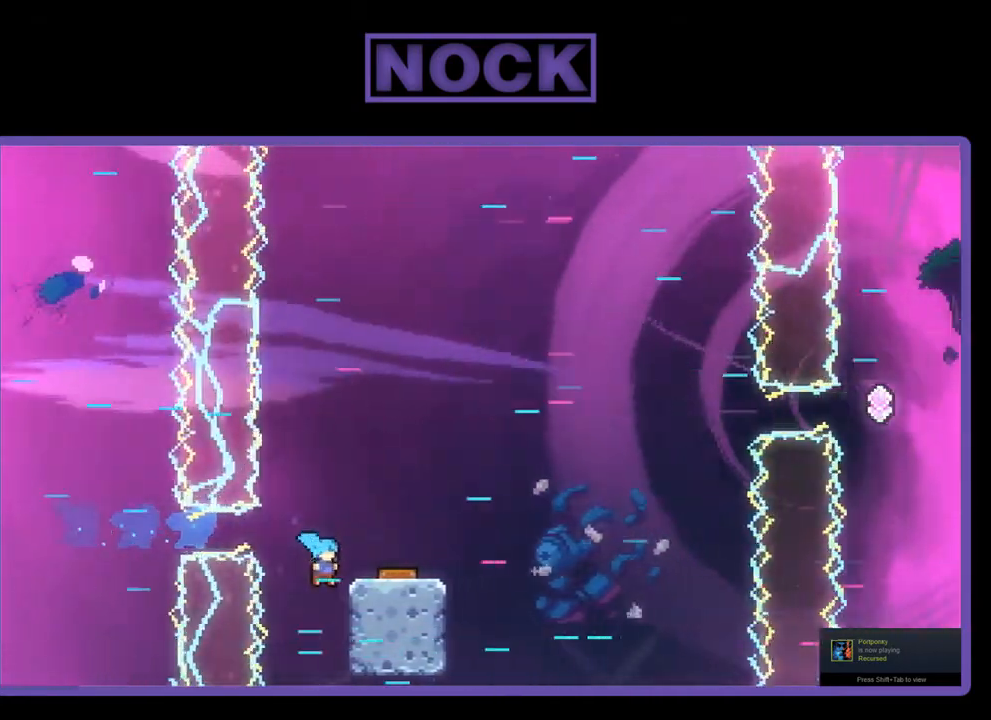
{"buttons": ["R2"], "left_stick": "center", "events": [[150, "CIRCLE", "up"], [383, "DPAD_RIGHT", "up"]]}
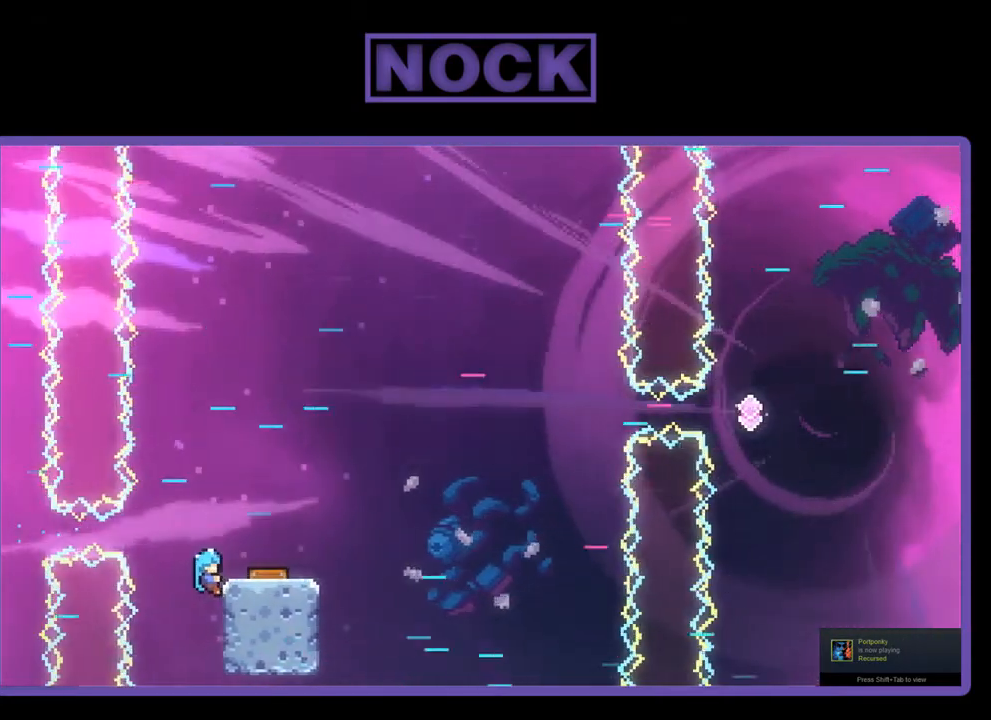
{"buttons": ["CROSS", "R2", "DPAD_UP", "DPAD_RIGHT"], "left_stick": "center", "events": [[17, "DPAD_RIGHT", "down"], [83, "CROSS", "down"], [250, "DPAD_UP", "down"]]}
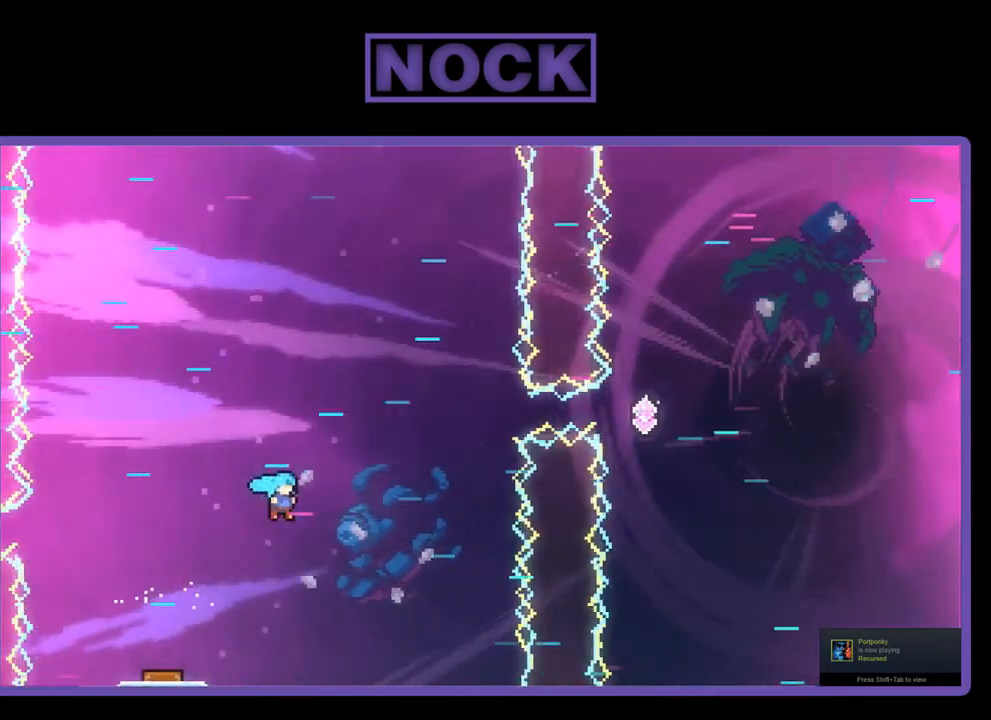
{"buttons": ["CIRCLE", "DPAD_UP"], "left_stick": "center", "events": [[150, "CROSS", "up"], [283, "CIRCLE", "down"], [317, "CROSS", "down"], [417, "R2", "up"], [450, "CROSS", "up"], [450, "DPAD_RIGHT", "up"]]}
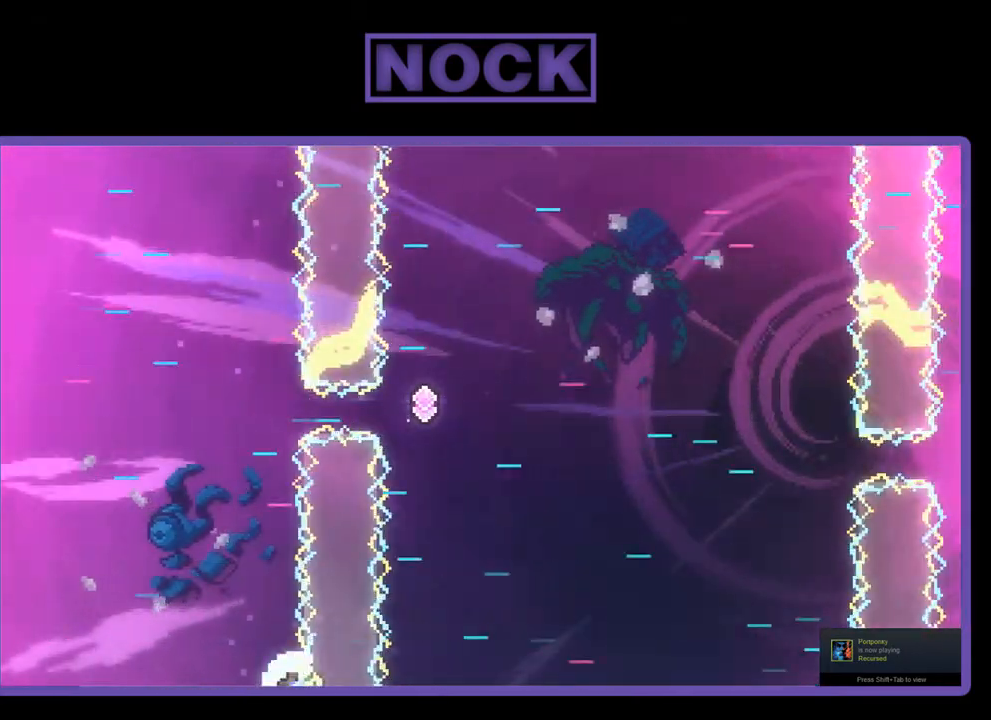
{"buttons": [], "left_stick": "center", "events": [[17, "CIRCLE", "up"], [50, "DPAD_UP", "up"]]}
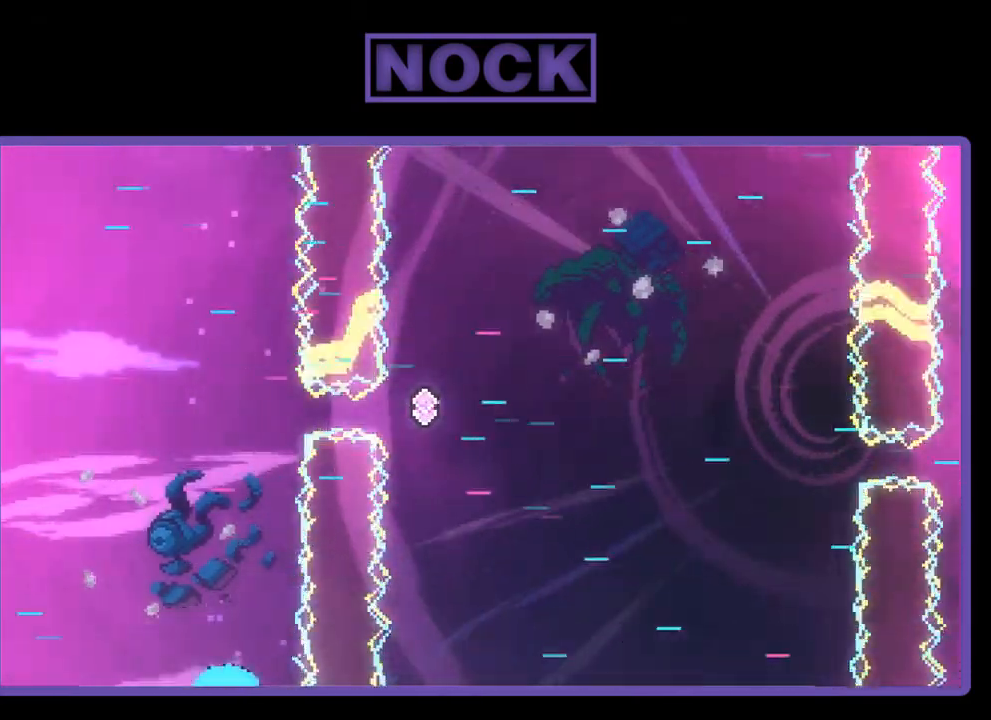
{"buttons": [], "left_stick": "center", "events": []}
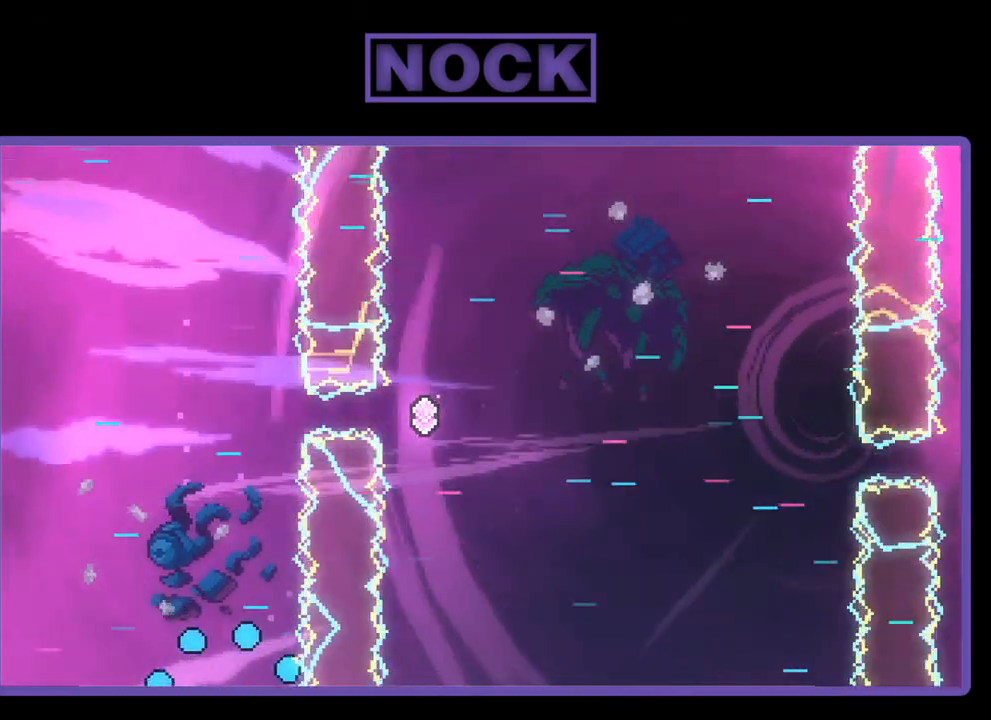
{"buttons": ["R2"], "left_stick": "center", "events": [[317, "R2", "down"]]}
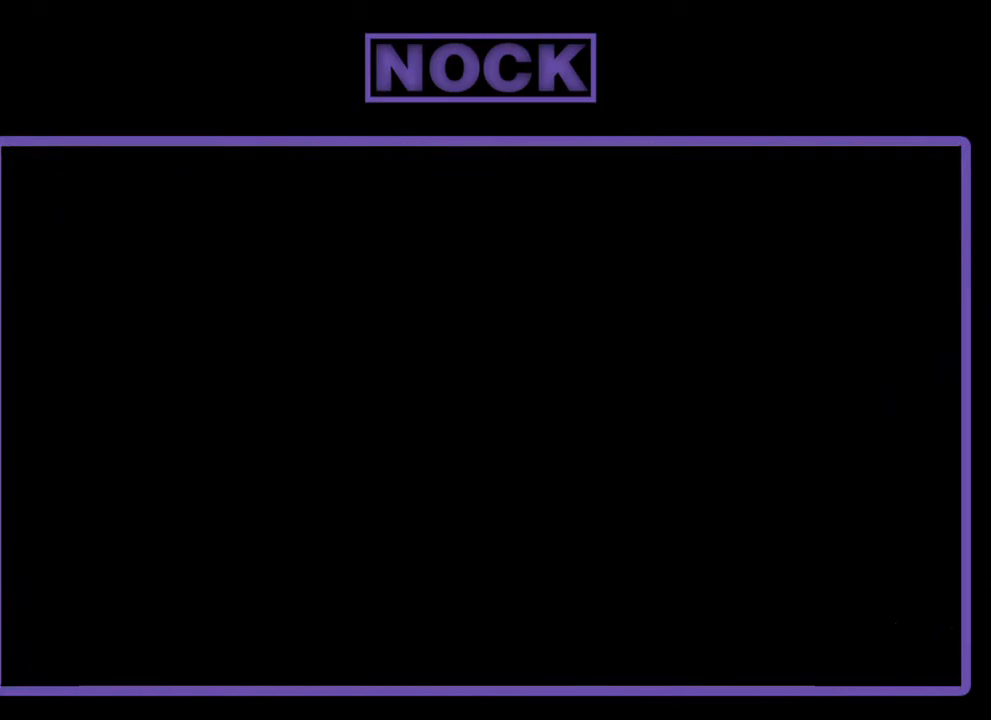
{"buttons": ["R2", "DPAD_RIGHT"], "left_stick": "center", "events": [[417, "DPAD_RIGHT", "down"]]}
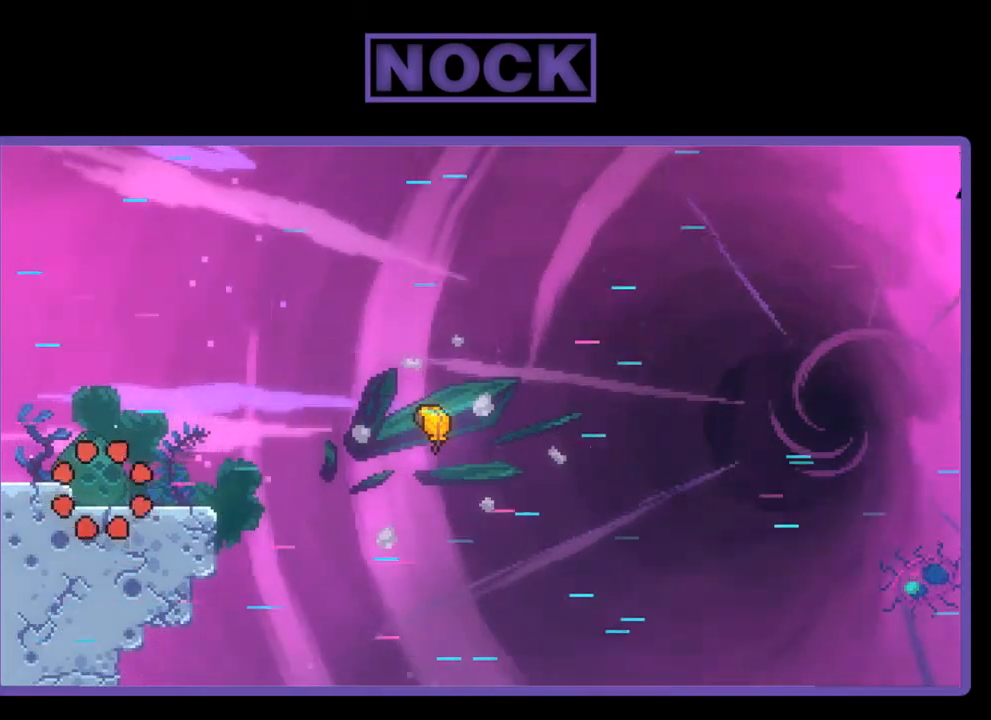
{"buttons": ["CROSS", "R2", "DPAD_RIGHT"], "left_stick": "center", "events": [[450, "CROSS", "down"]]}
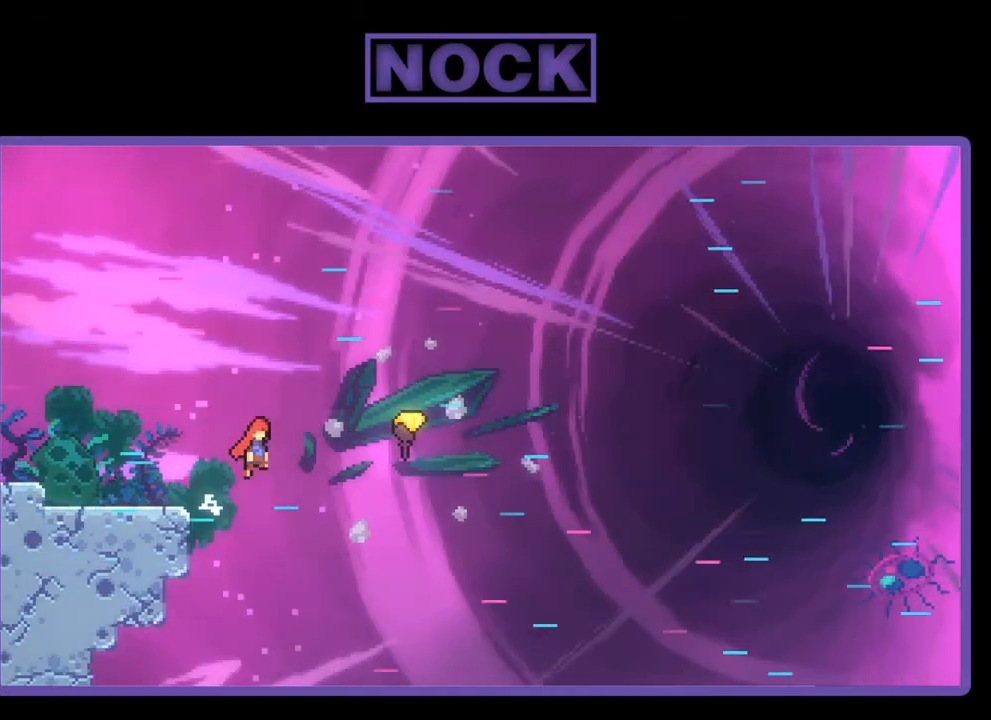
{"buttons": ["R2", "DPAD_RIGHT"], "left_stick": "center", "events": [[350, "CROSS", "up"]]}
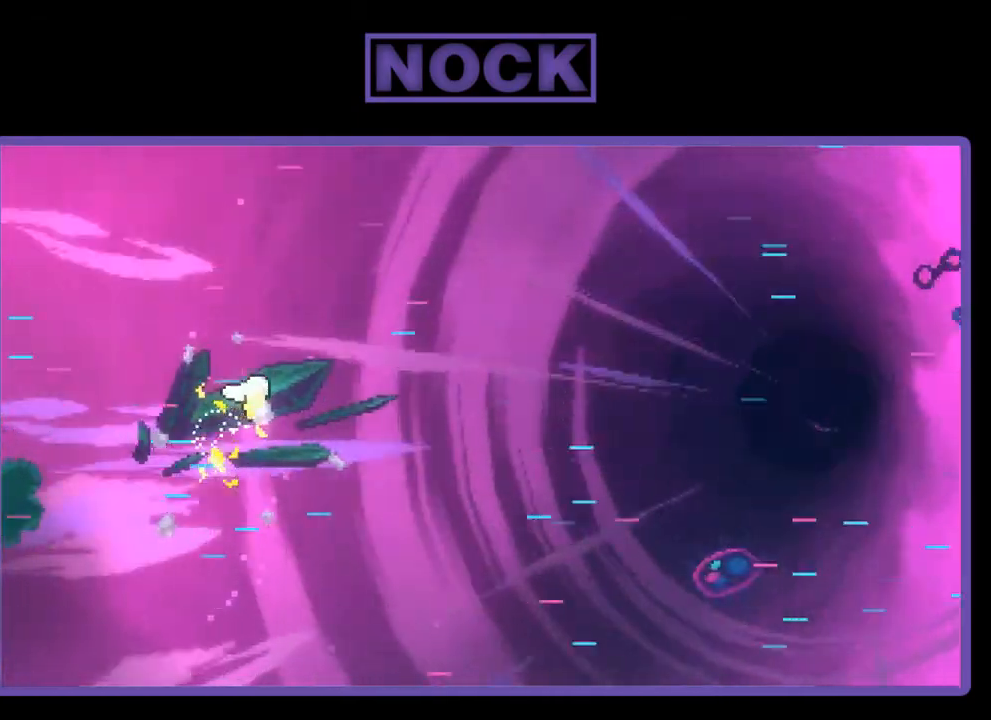
{"buttons": ["R2", "DPAD_RIGHT"], "left_stick": "center", "events": []}
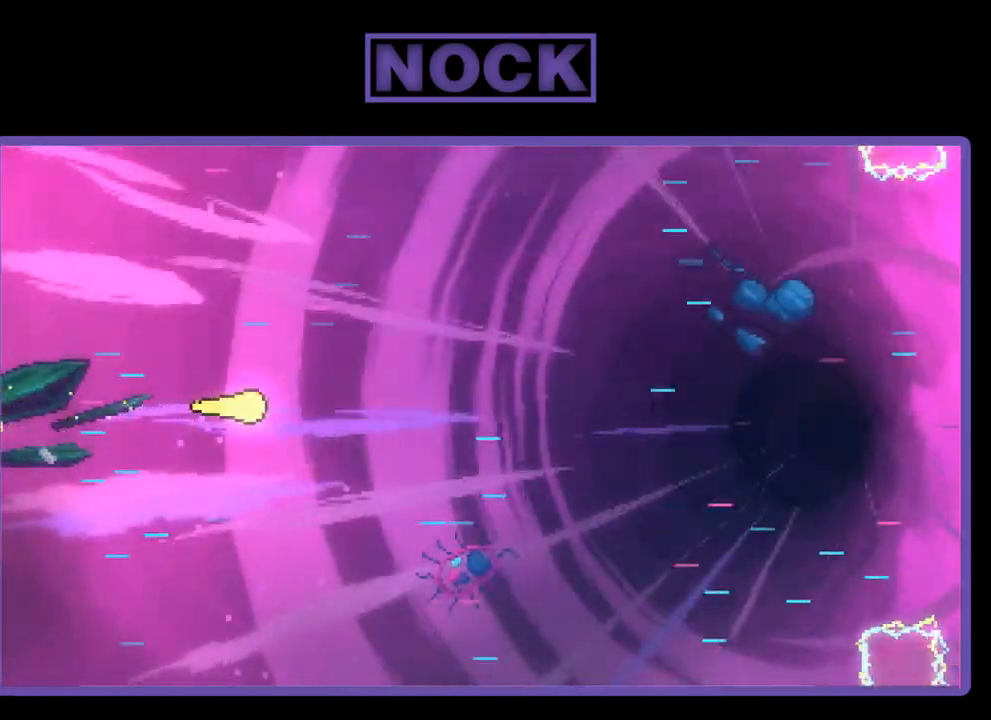
{"buttons": ["R2", "DPAD_RIGHT"], "left_stick": "center", "events": []}
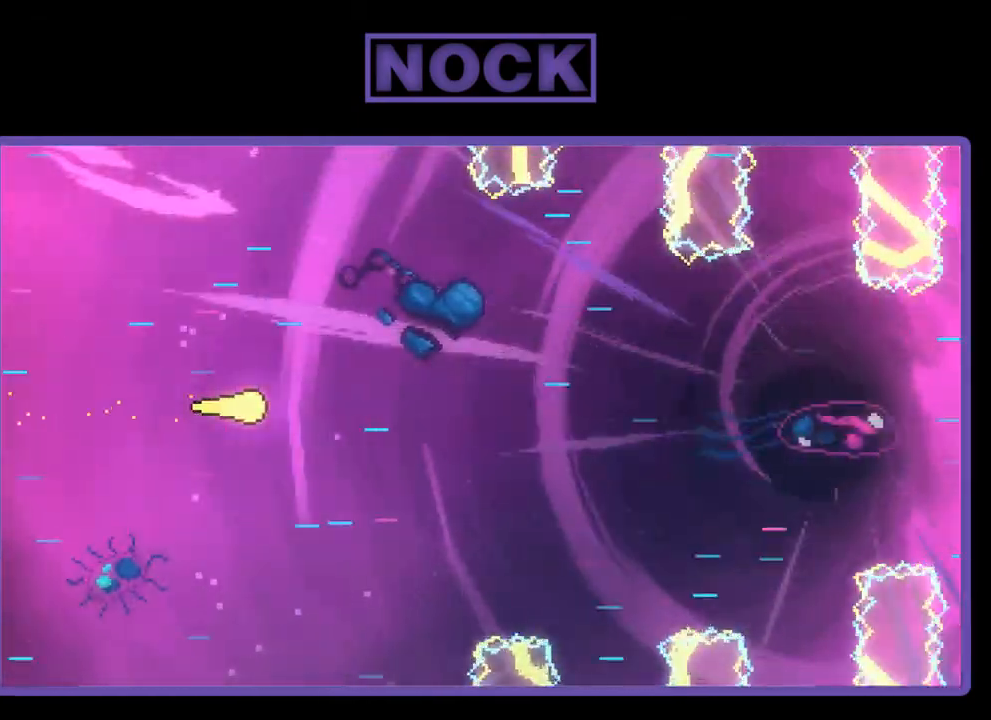
{"buttons": ["R2", "DPAD_RIGHT"], "left_stick": "center", "events": []}
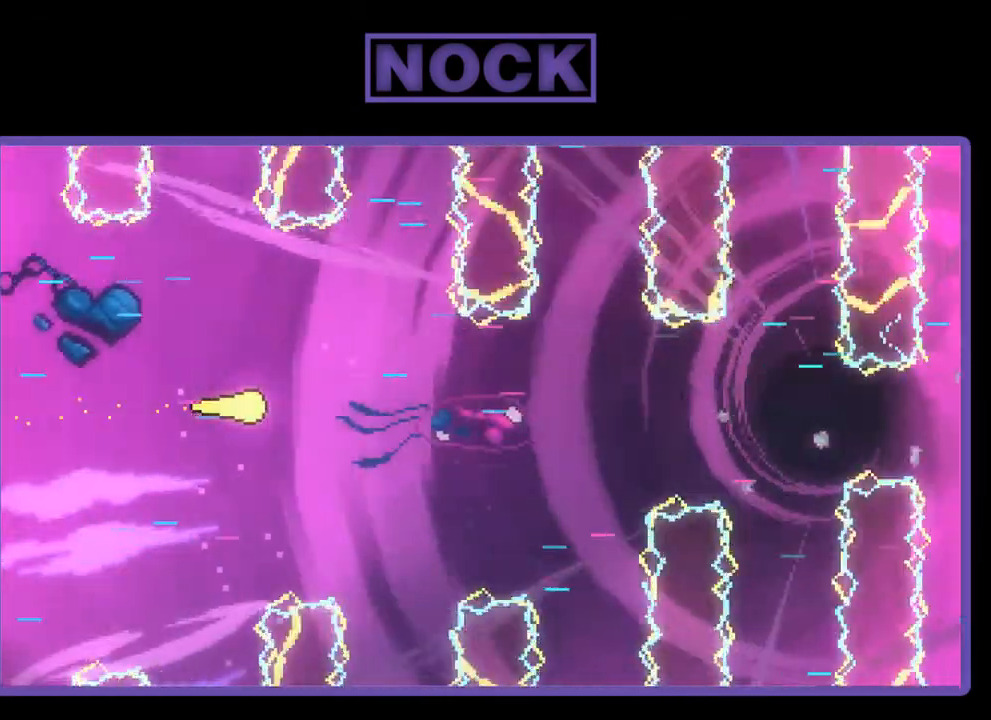
{"buttons": ["R2", "DPAD_RIGHT"], "left_stick": "center", "events": []}
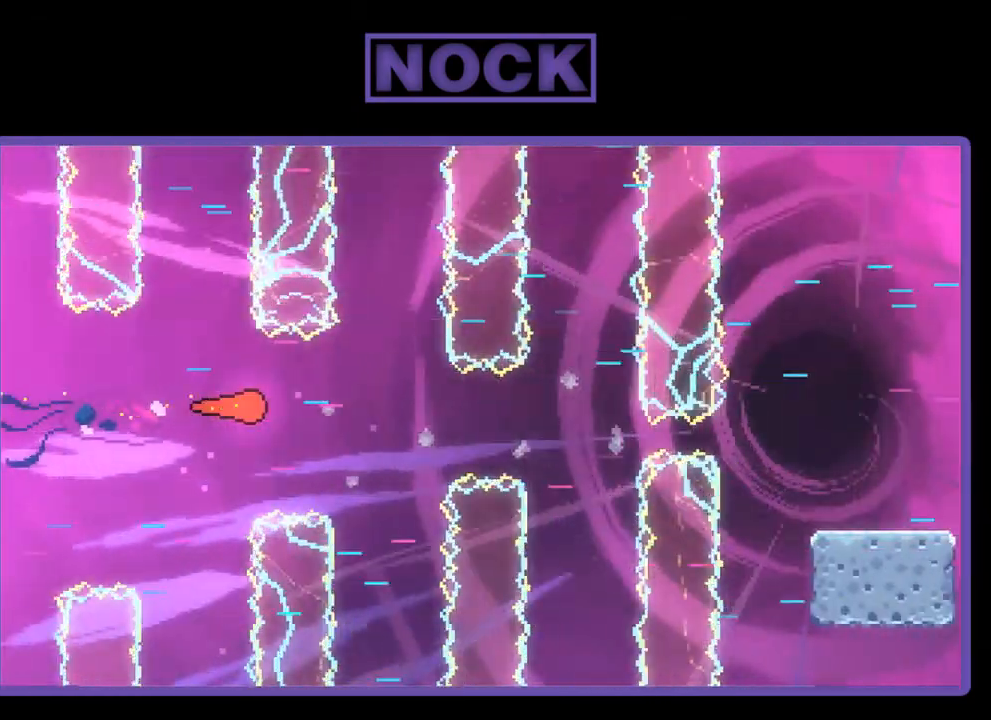
{"buttons": ["CIRCLE", "R2", "DPAD_RIGHT"], "left_stick": "center", "events": [[450, "CIRCLE", "down"]]}
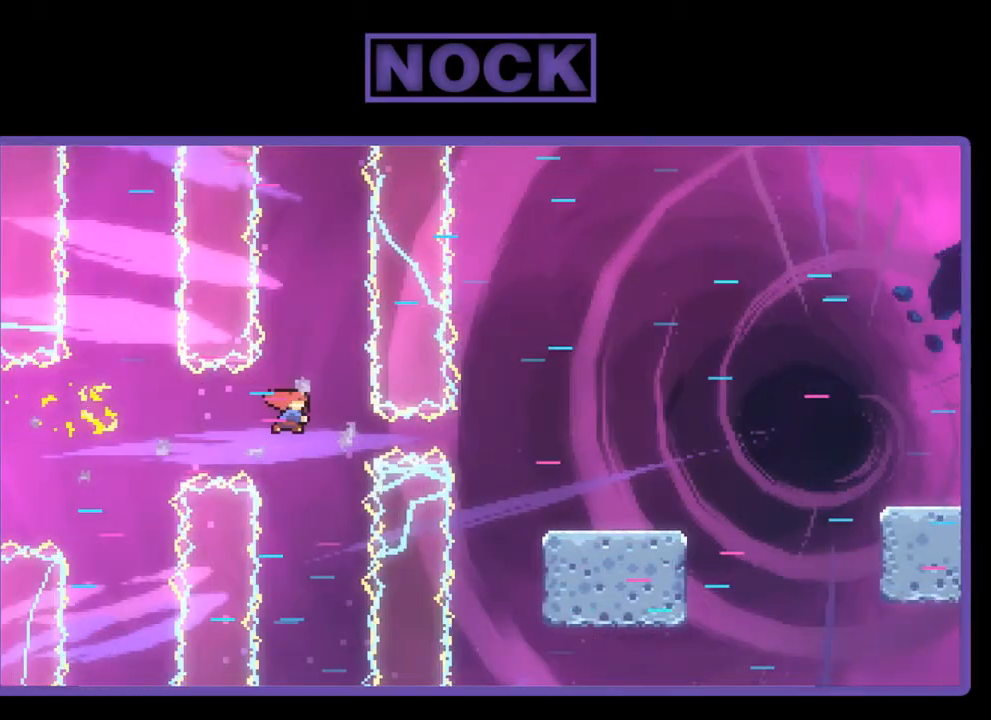
{"buttons": ["R2", "DPAD_RIGHT"], "left_stick": "center", "events": [[150, "CIRCLE", "up"]]}
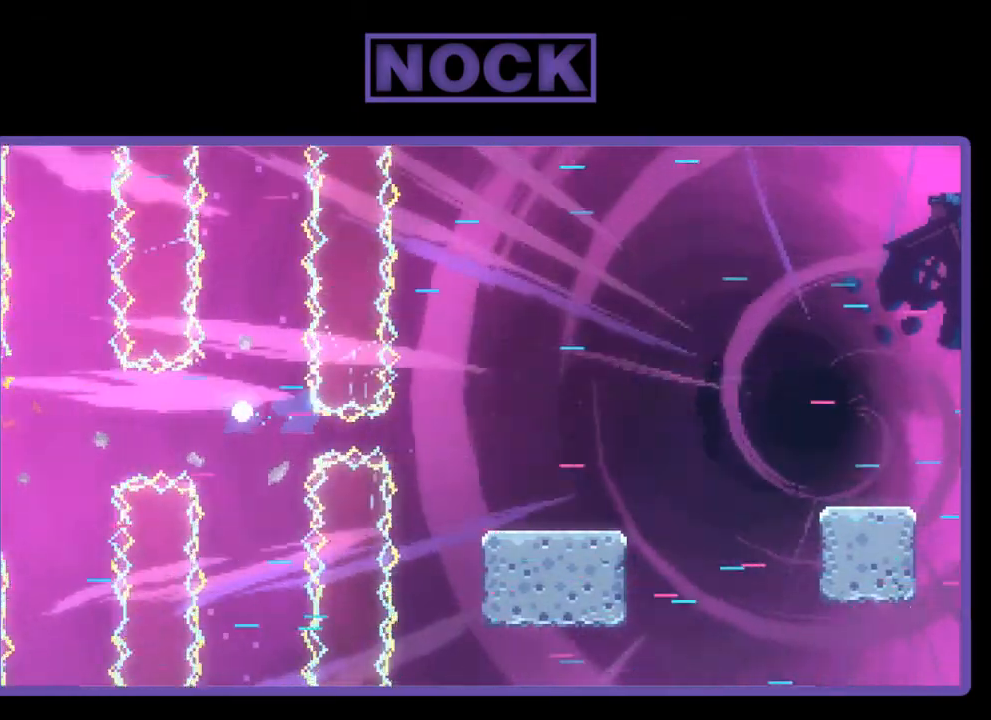
{"buttons": [], "left_stick": "center", "events": [[150, "R2", "up"], [450, "DPAD_RIGHT", "up"]]}
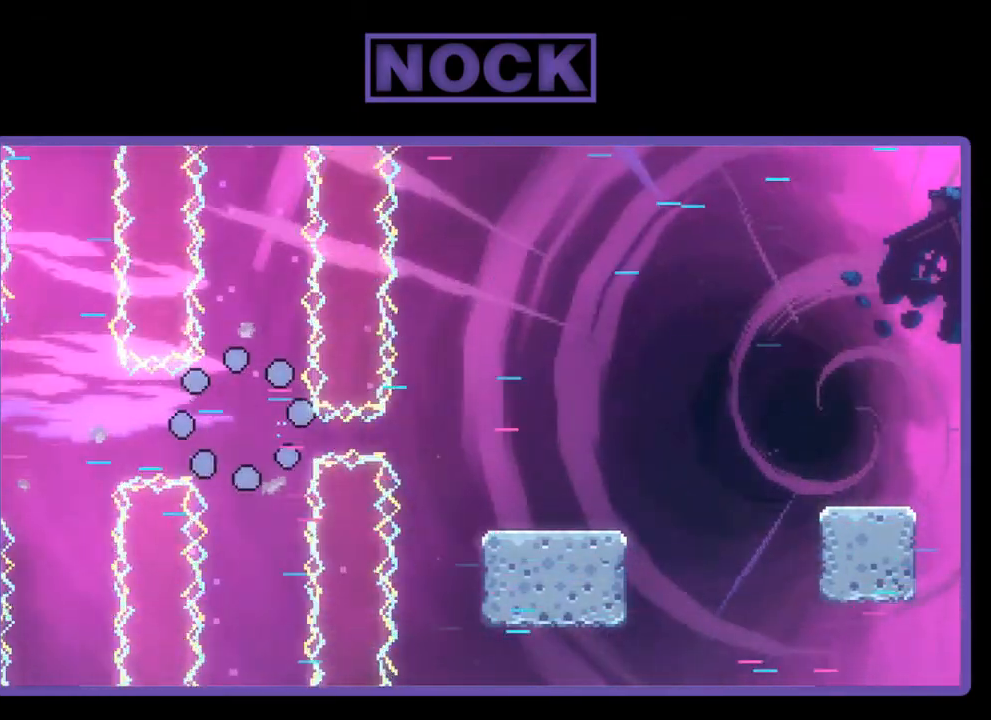
{"buttons": ["R2"], "left_stick": "center", "events": [[250, "R2", "down"]]}
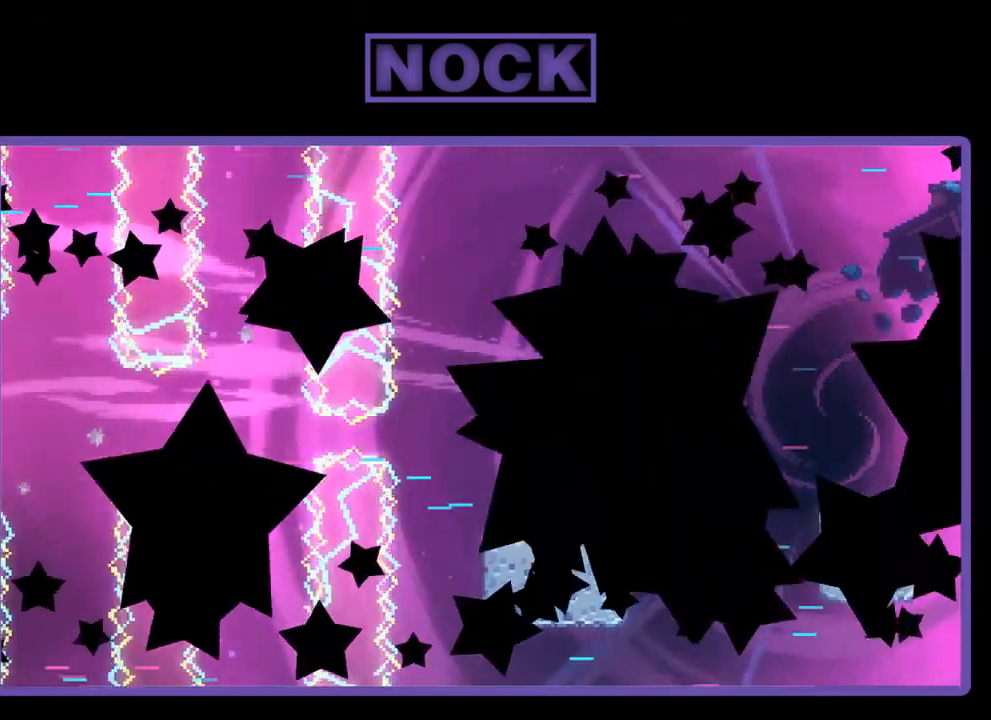
{"buttons": ["R2"], "left_stick": "center", "events": []}
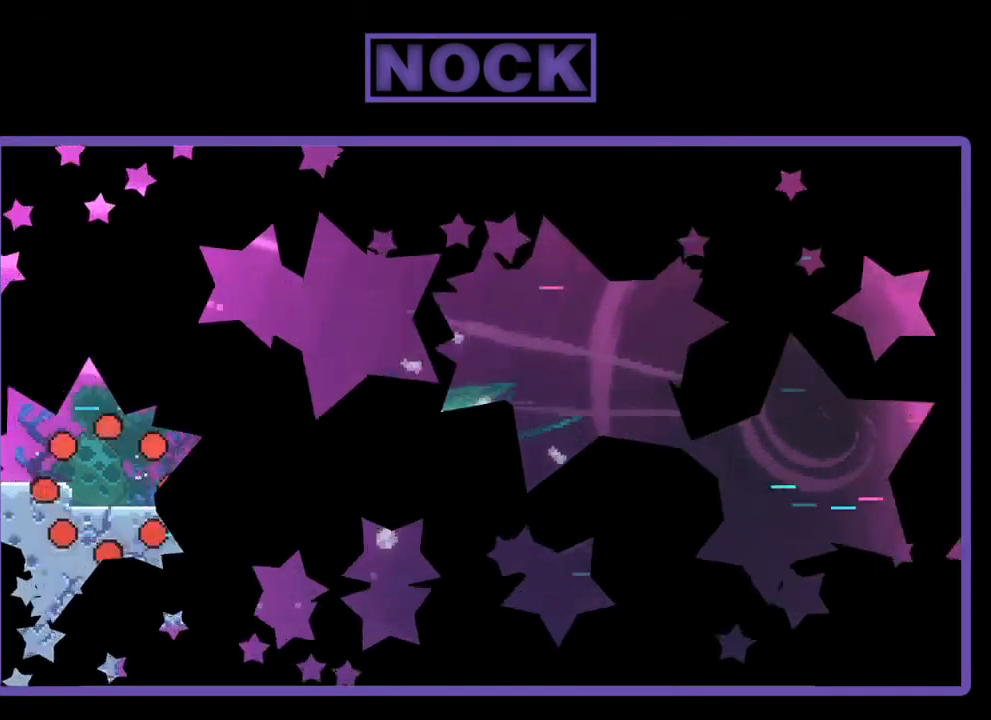
{"buttons": ["R2", "DPAD_RIGHT"], "left_stick": "center", "events": [[417, "DPAD_RIGHT", "down"]]}
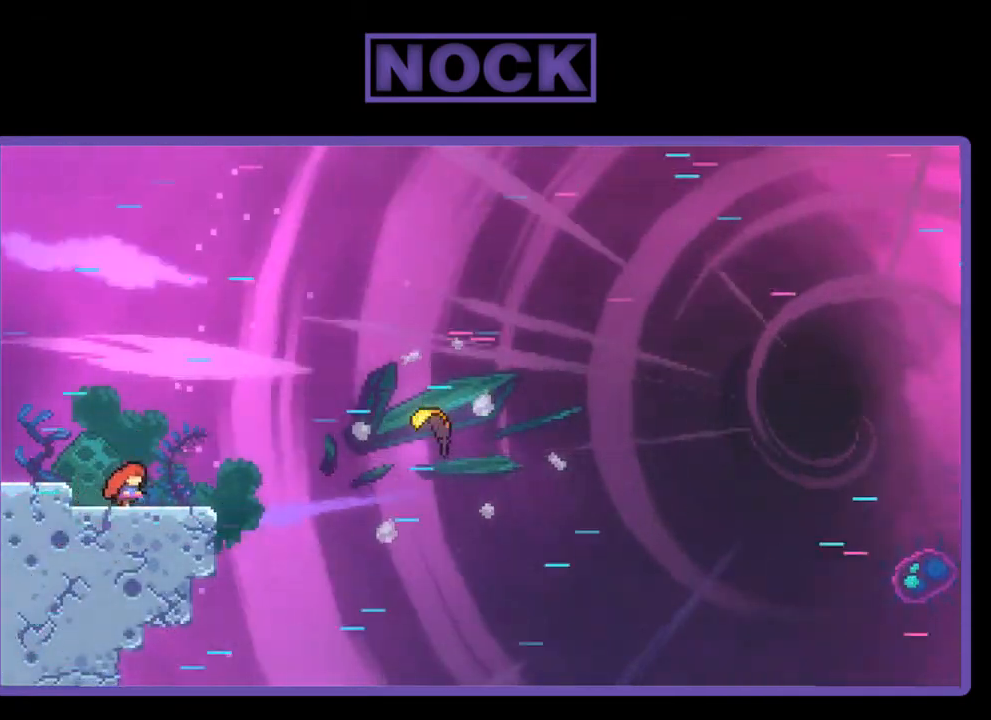
{"buttons": ["CROSS", "R2", "DPAD_RIGHT"], "left_stick": "center", "events": [[250, "CROSS", "down"]]}
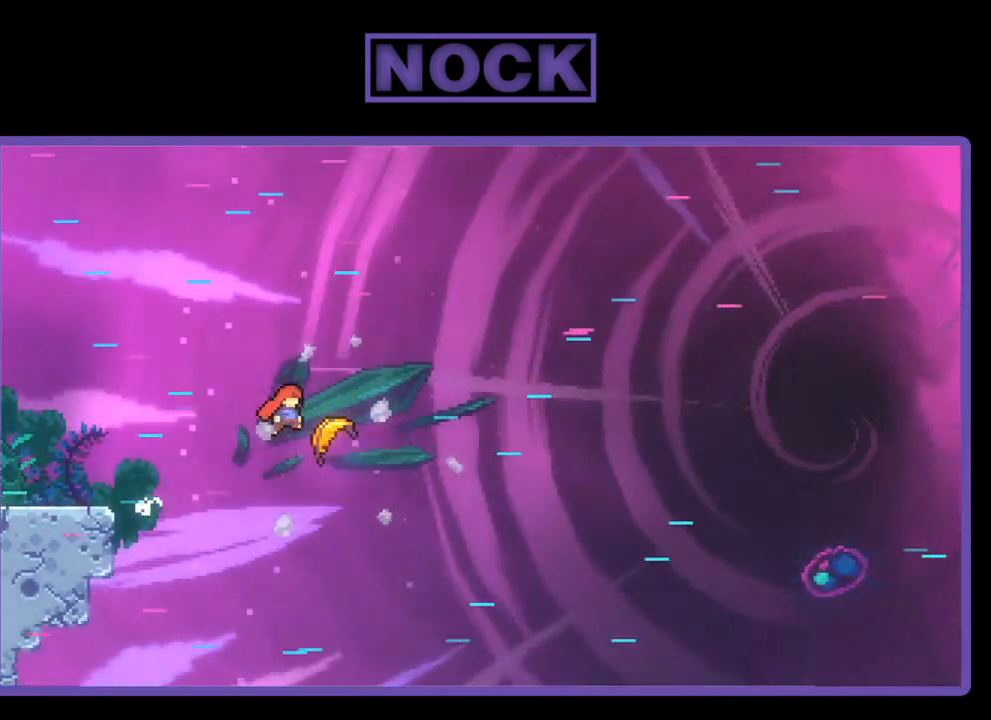
{"buttons": ["R2", "DPAD_RIGHT"], "left_stick": "center", "events": [[150, "CROSS", "up"]]}
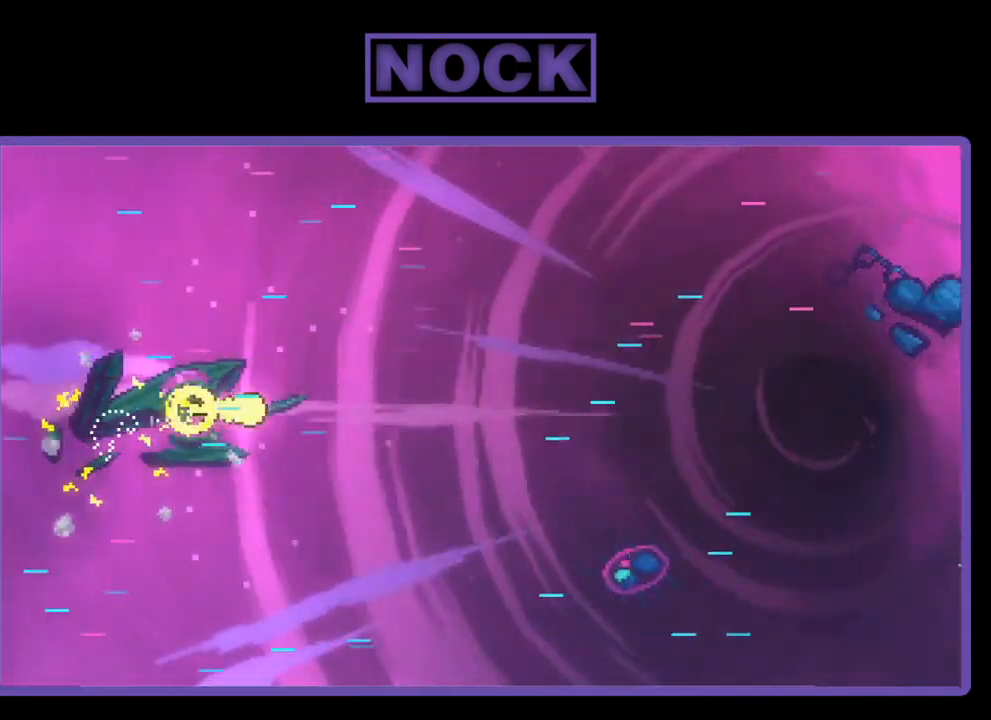
{"buttons": ["R2", "DPAD_RIGHT"], "left_stick": "center", "events": []}
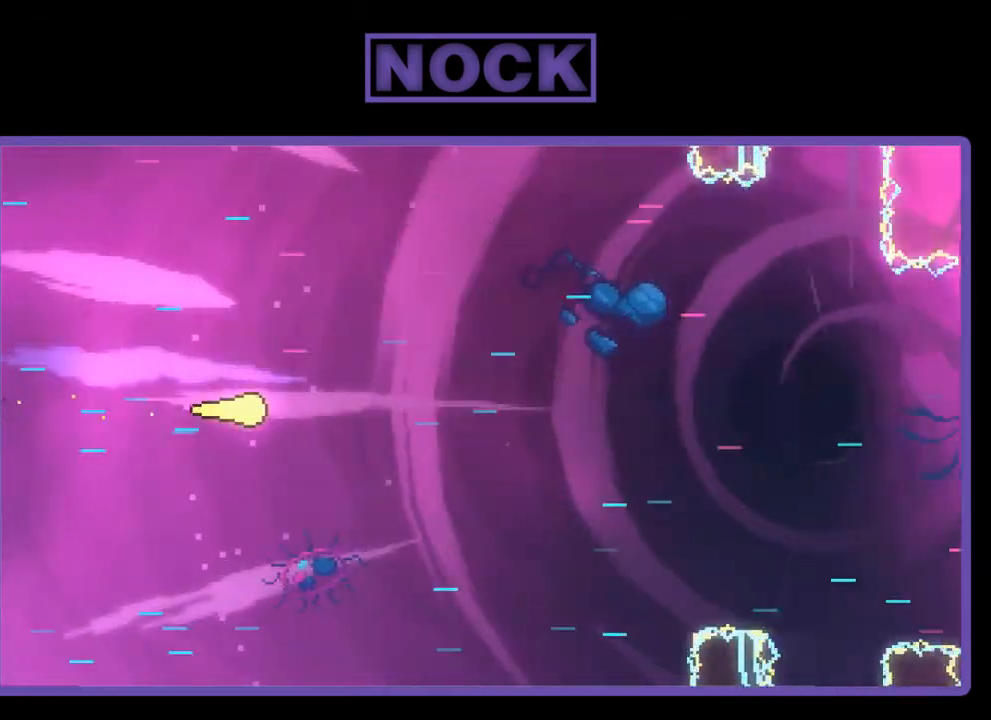
{"buttons": ["R2", "DPAD_RIGHT"], "left_stick": "center", "events": []}
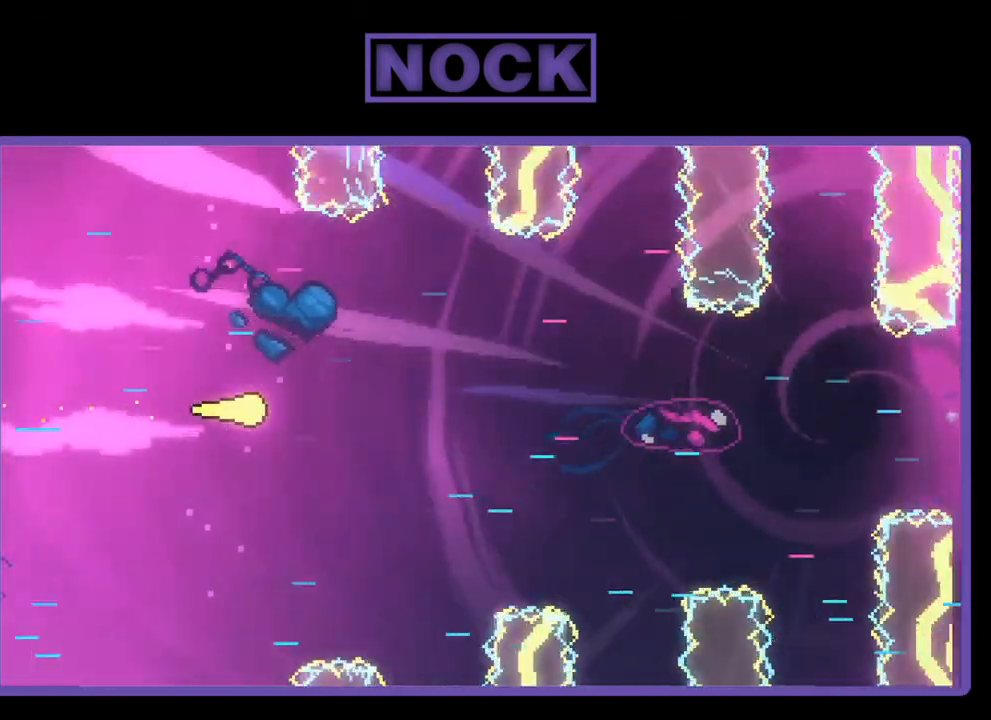
{"buttons": ["R2", "DPAD_RIGHT"], "left_stick": "center", "events": []}
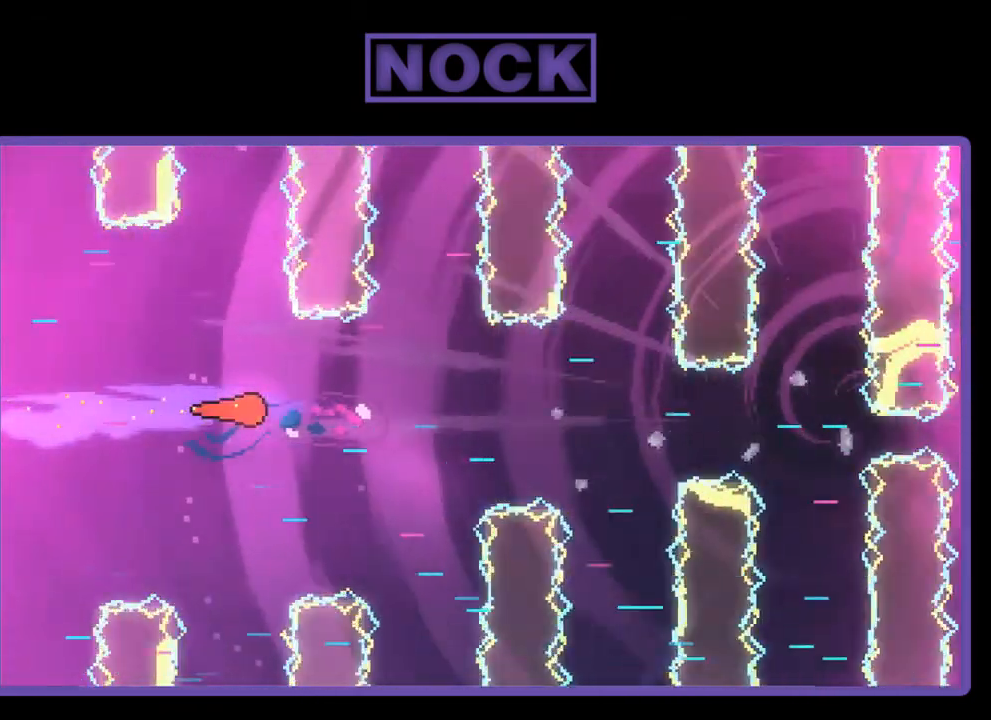
{"buttons": ["R2", "DPAD_RIGHT"], "left_stick": "center", "events": []}